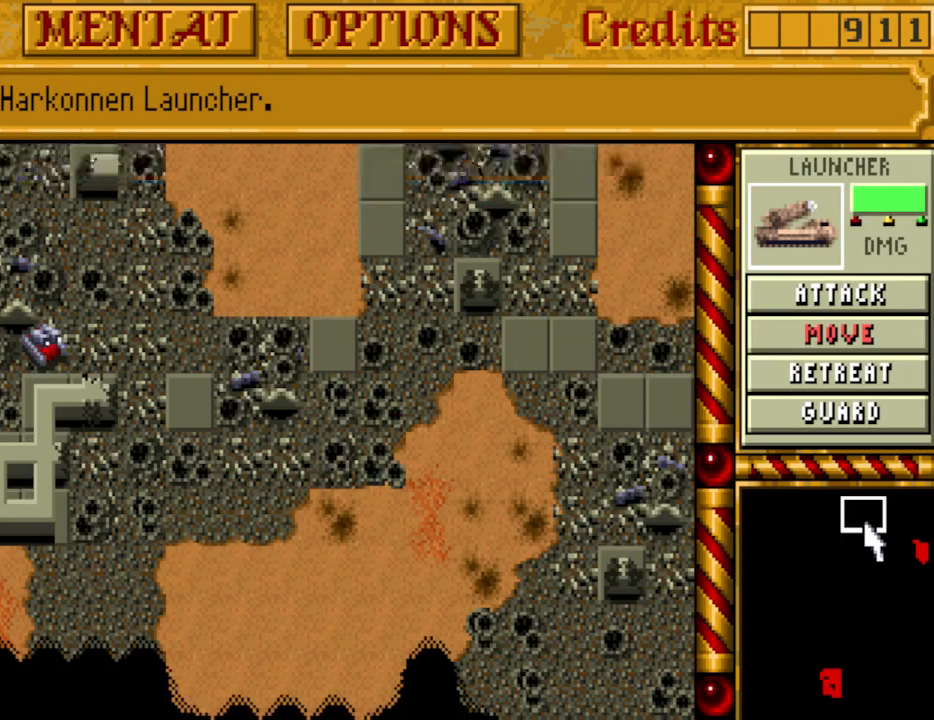
Gameplay with keyboard and mouse; each line is a JSON object with the keys held at the frame after it. "events" lists presses ("down") and releases ("up") of "alt", "backspace", "caps_lock", "ctrl", "down", "escape", "f1", "f10", "f11", "f12", "f2", "f3", "f4", "f5", "f6", "f7", "f8", "f9", "left", "return", "right", "shift", "space", "tab" and "up" between this image and that frame as [ms after this image, input, new state], when the widget could be followed in between. No other keys are recorded. Mouse buttons are not recorded. Not read: mouse_move.
{"keys": [], "events": []}
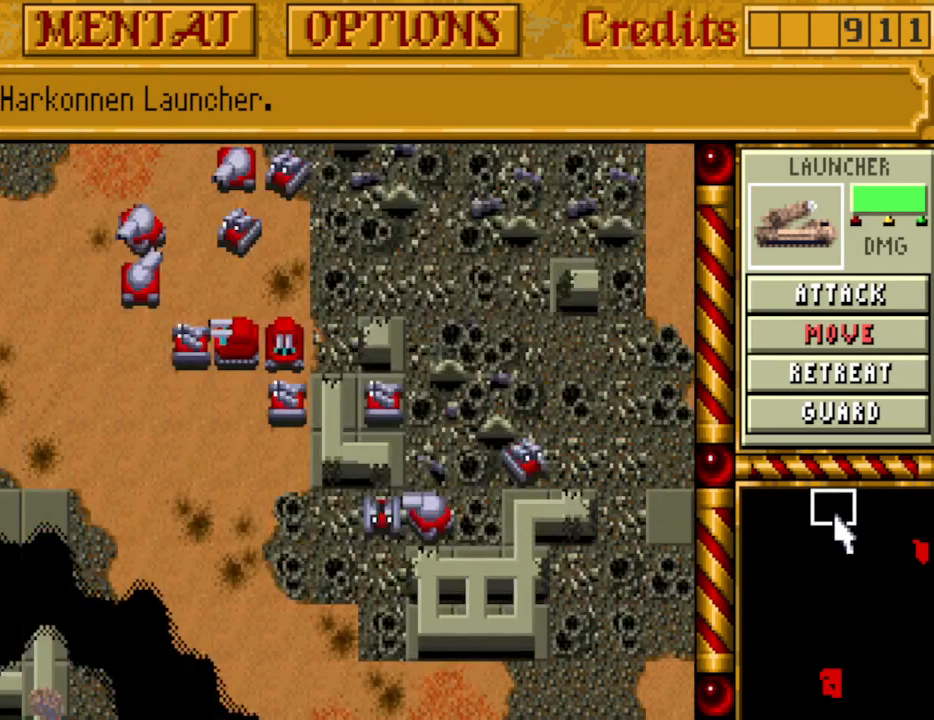
{"keys": [], "events": []}
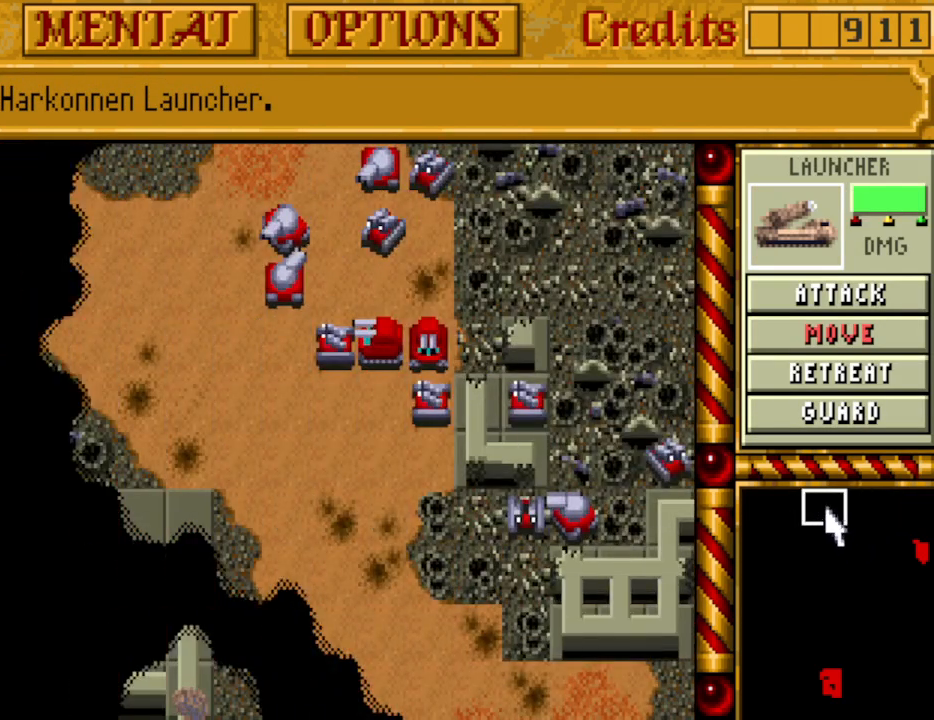
{"keys": ["tab"], "events": [[317, "tab", "down"], [450, "tab", "up"], [500, "tab", "down"]]}
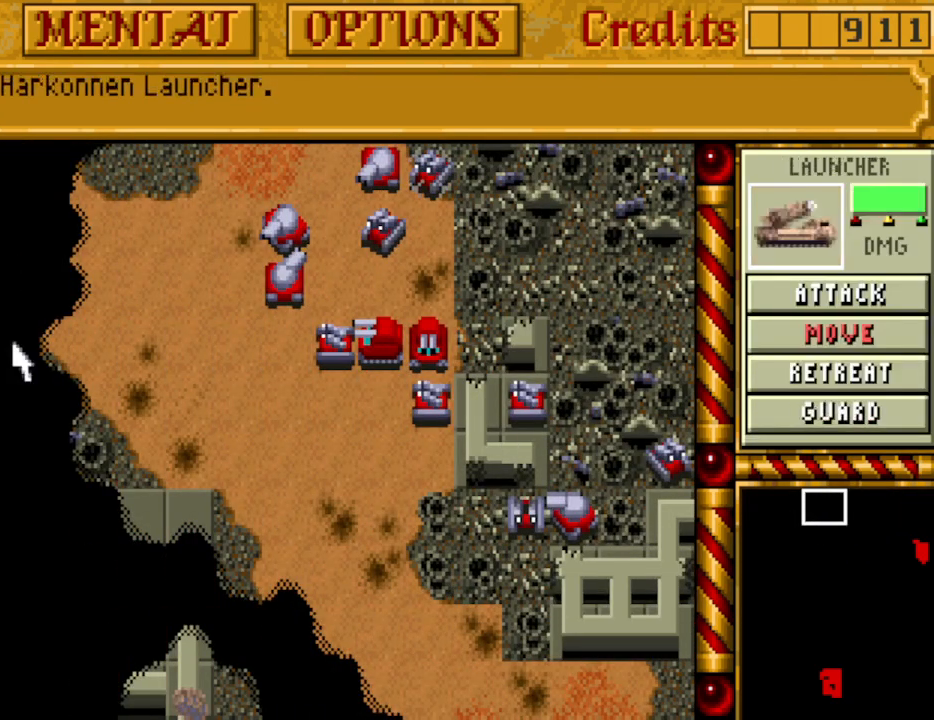
{"keys": [], "events": [[150, "tab", "up"], [183, "tab", "down"], [283, "tab", "up"], [383, "tab", "down"], [467, "tab", "up"]]}
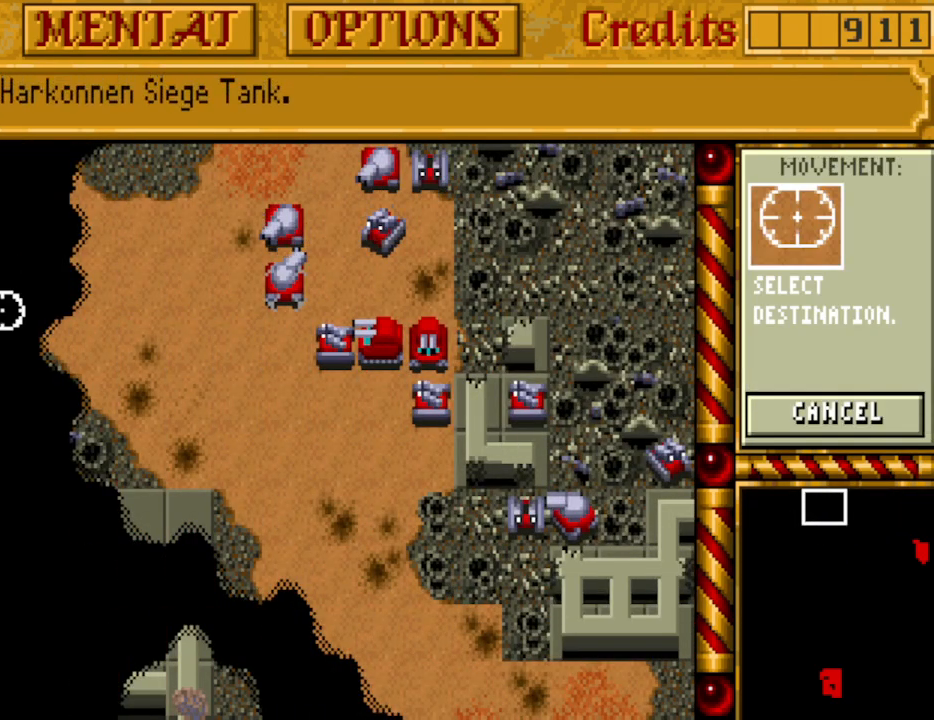
{"keys": ["tab"], "events": [[67, "tab", "down"], [200, "tab", "up"], [250, "tab", "down"], [400, "tab", "up"], [433, "tab", "down"]]}
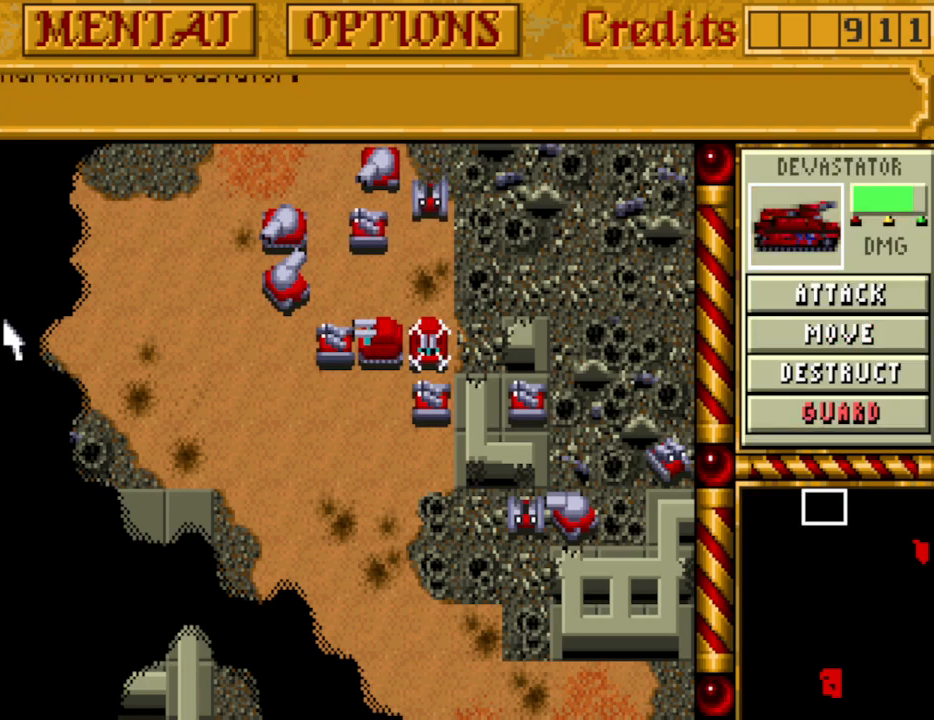
{"keys": [], "events": [[83, "tab", "up"], [167, "tab", "down"], [317, "tab", "up"], [417, "tab", "down"], [500, "tab", "up"]]}
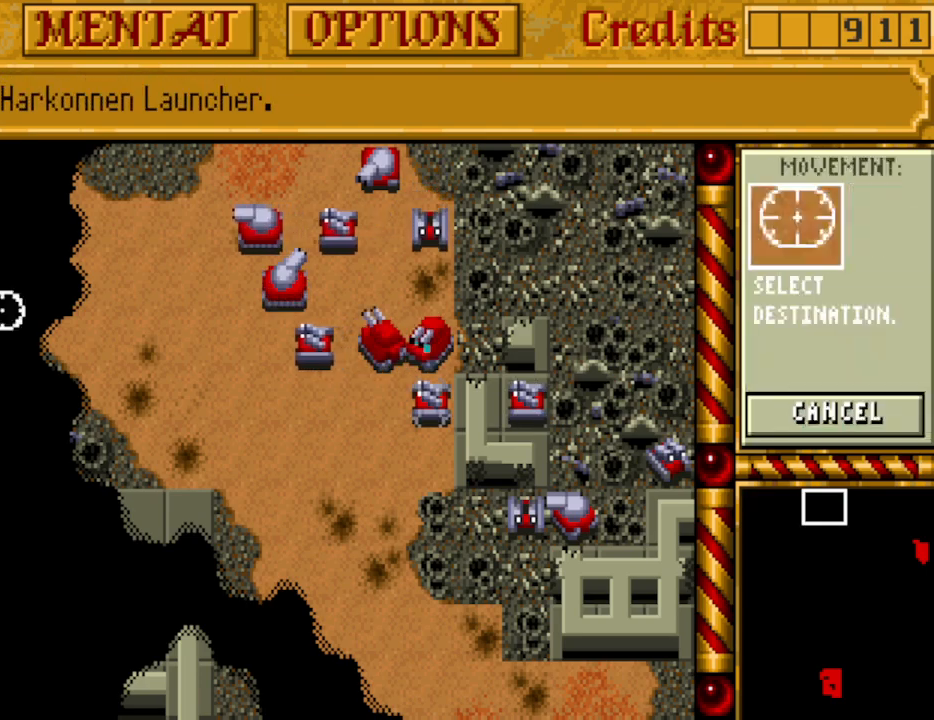
{"keys": [], "events": [[100, "tab", "down"], [233, "tab", "up"], [333, "tab", "down"], [417, "tab", "up"]]}
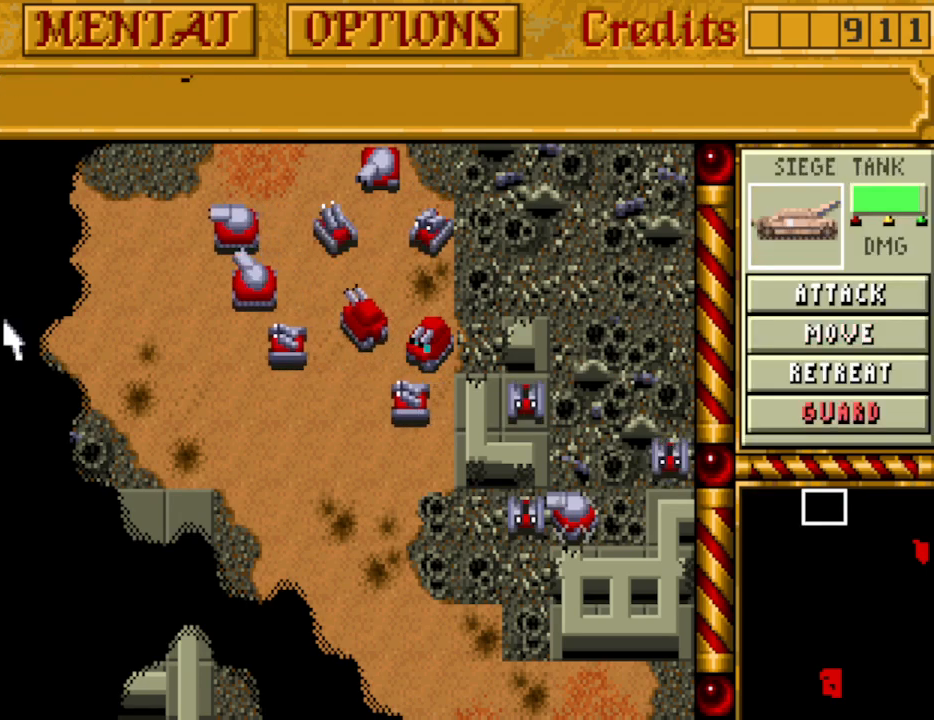
{"keys": ["tab"], "events": [[17, "tab", "down"], [117, "tab", "up"], [200, "tab", "down"], [350, "tab", "up"], [433, "tab", "down"]]}
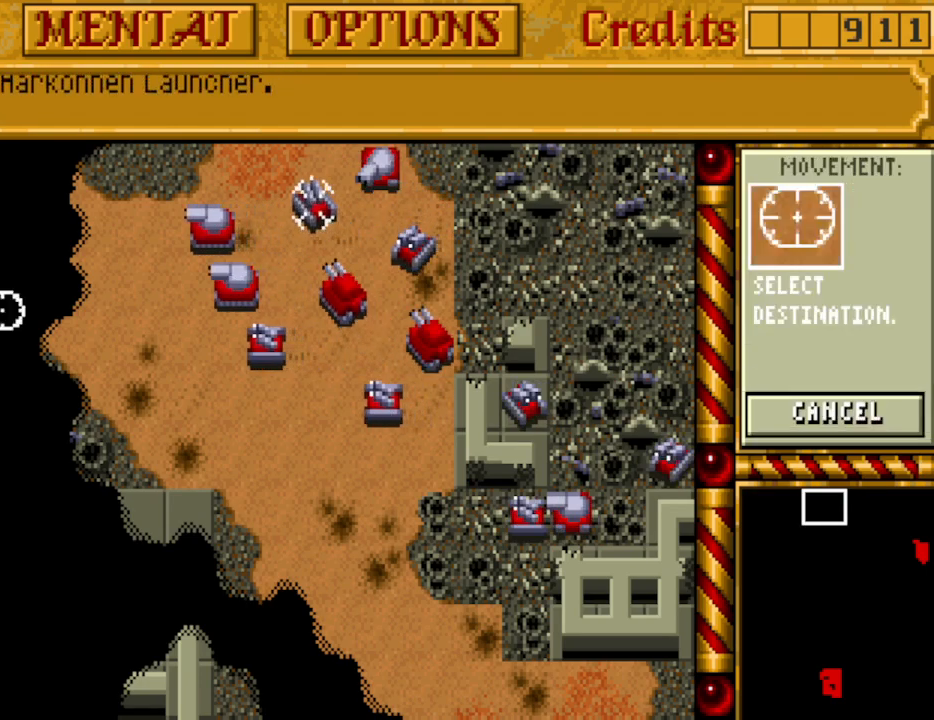
{"keys": [], "events": [[33, "tab", "up"], [117, "tab", "down"], [267, "tab", "up"], [317, "tab", "down"], [450, "tab", "up"]]}
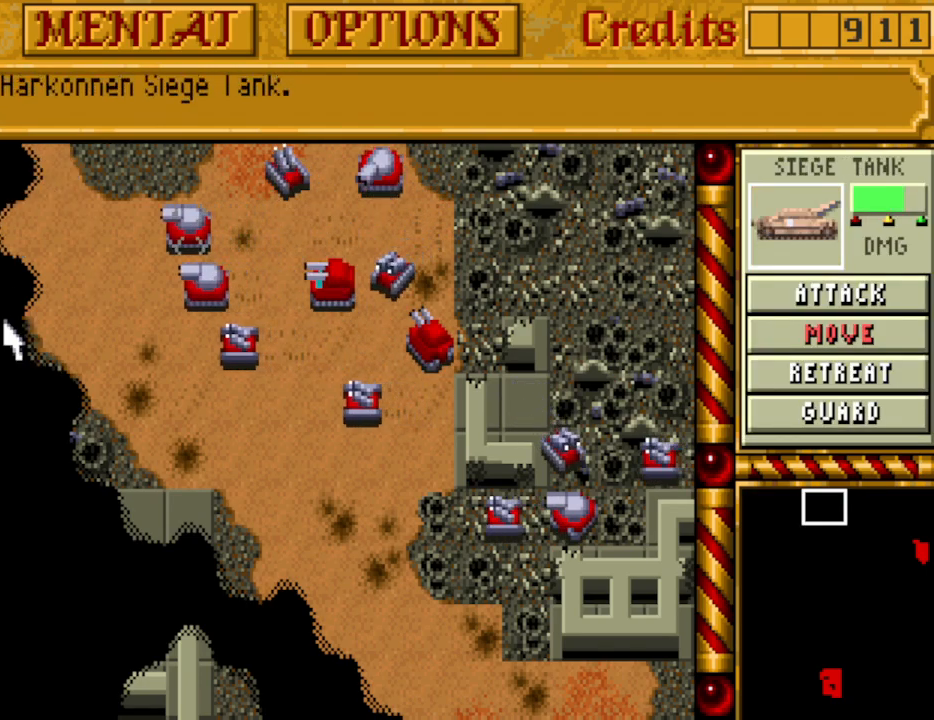
{"keys": ["tab"], "events": [[50, "tab", "down"], [183, "tab", "up"], [233, "tab", "down"], [367, "tab", "up"], [467, "tab", "down"]]}
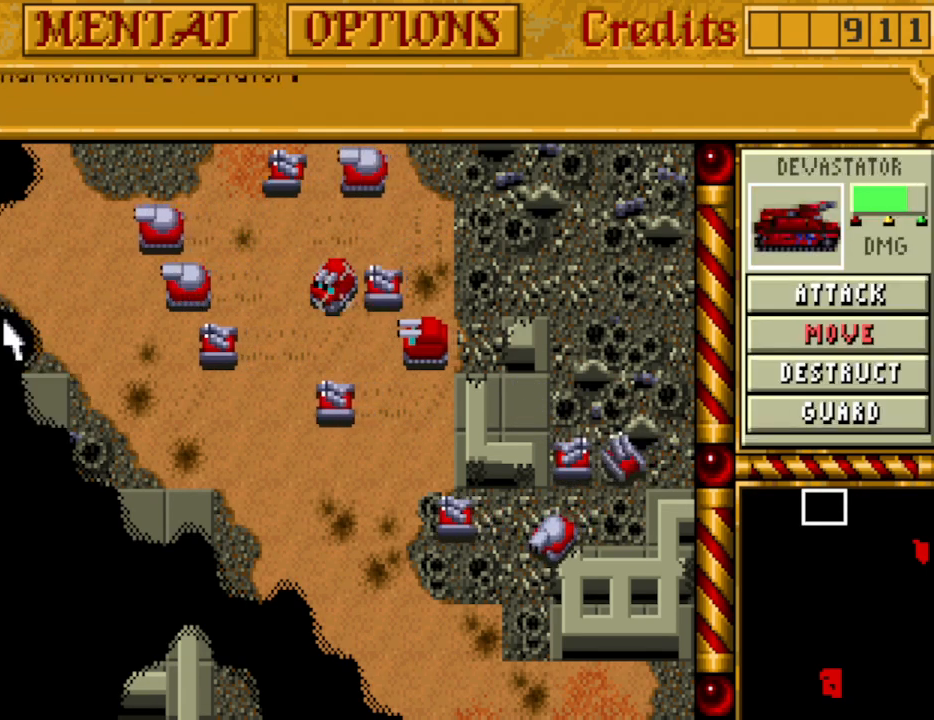
{"keys": ["tab"], "events": [[67, "tab", "up"], [150, "tab", "down"], [300, "tab", "up"], [433, "tab", "down"]]}
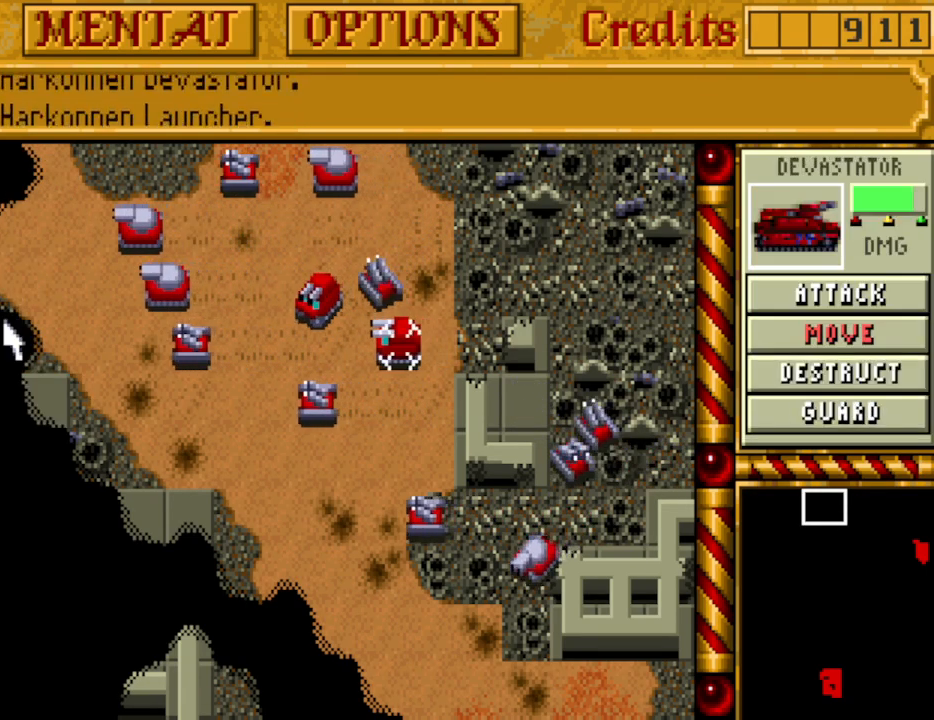
{"keys": [], "events": [[33, "tab", "up"], [117, "tab", "down"], [217, "tab", "up"], [317, "tab", "down"], [400, "tab", "up"]]}
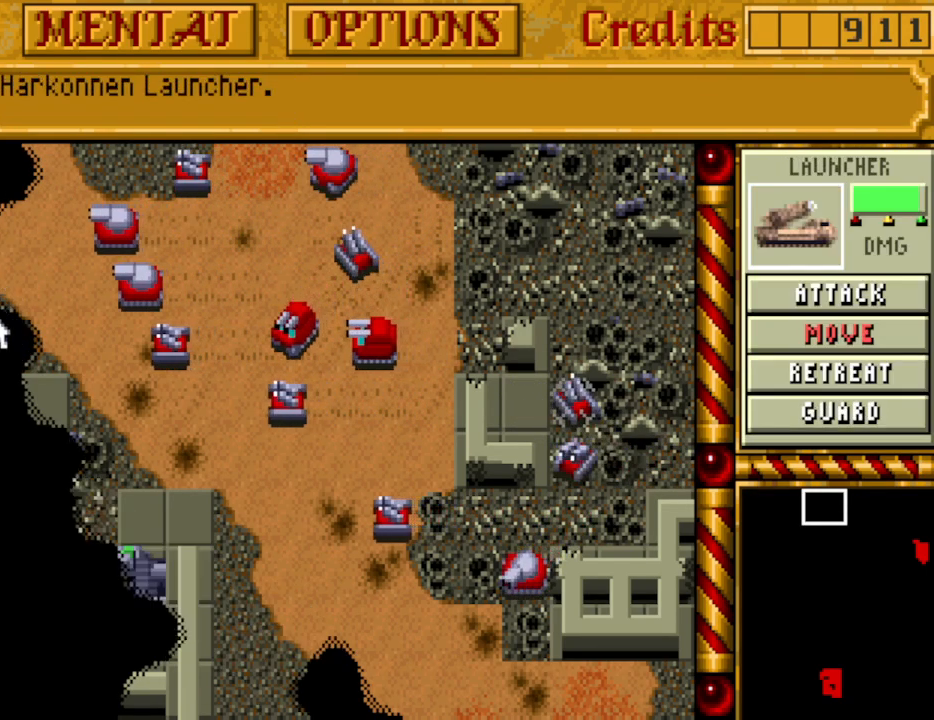
{"keys": ["tab"], "events": [[50, "tab", "down"], [133, "tab", "up"], [233, "tab", "down"], [317, "tab", "up"], [417, "tab", "down"]]}
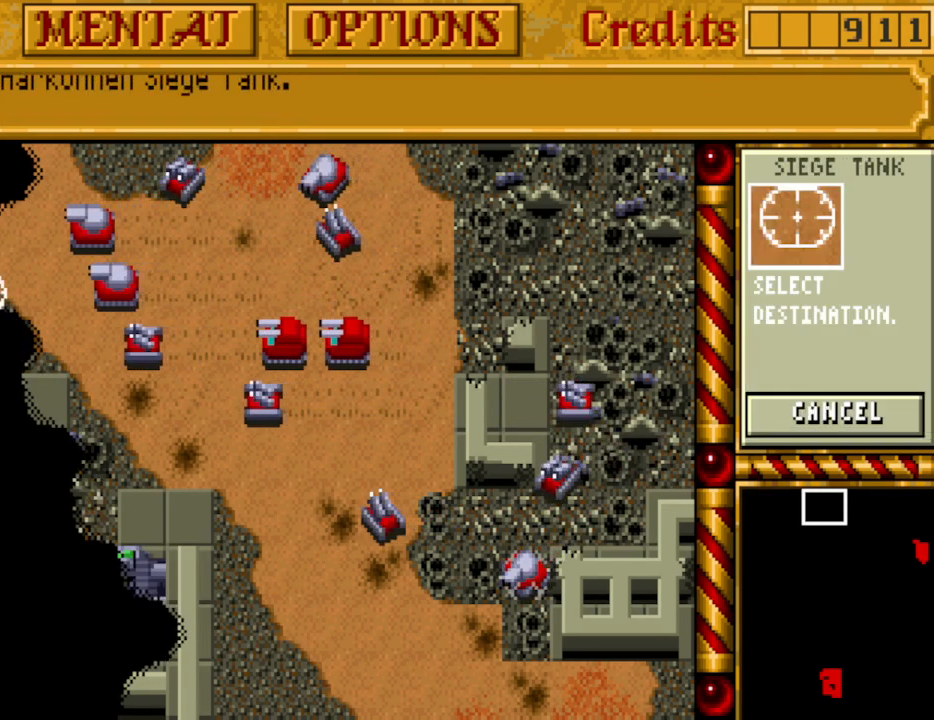
{"keys": [], "events": [[50, "tab", "up"], [150, "tab", "down"], [250, "tab", "up"], [383, "tab", "down"], [483, "tab", "up"]]}
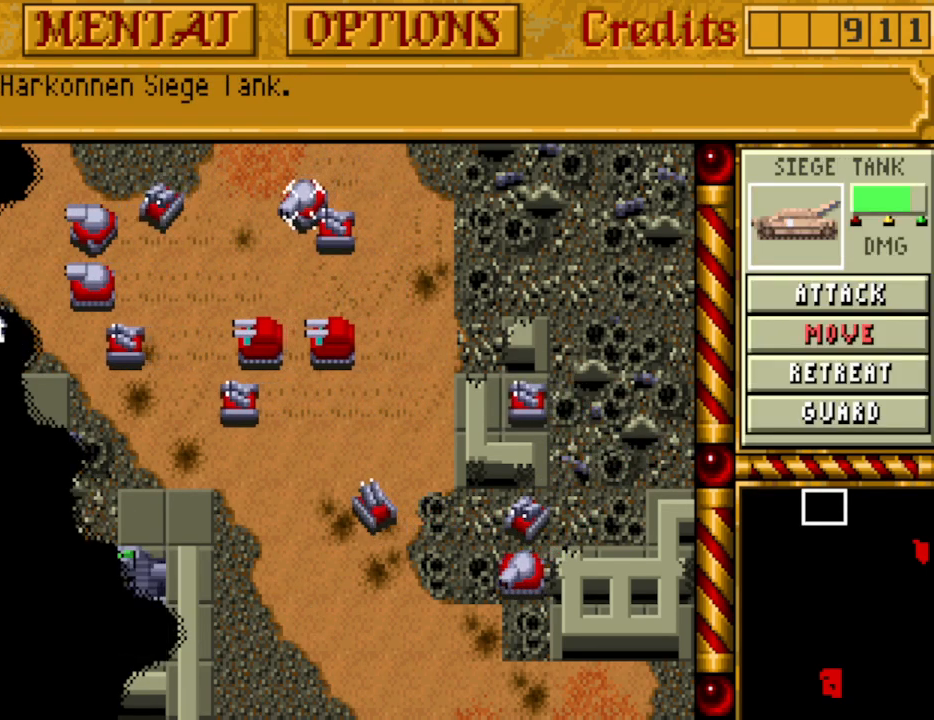
{"keys": [], "events": [[300, "tab", "down"], [400, "tab", "up"]]}
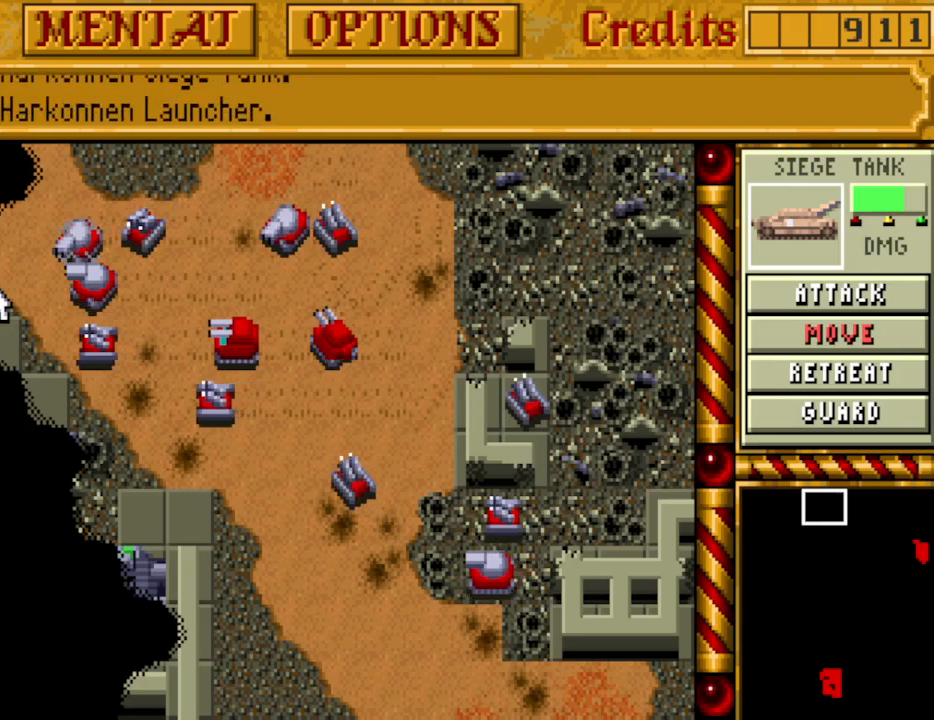
{"keys": [], "events": [[417, "down", "down"], [417, "left", "down"], [467, "left", "up"], [500, "down", "up"]]}
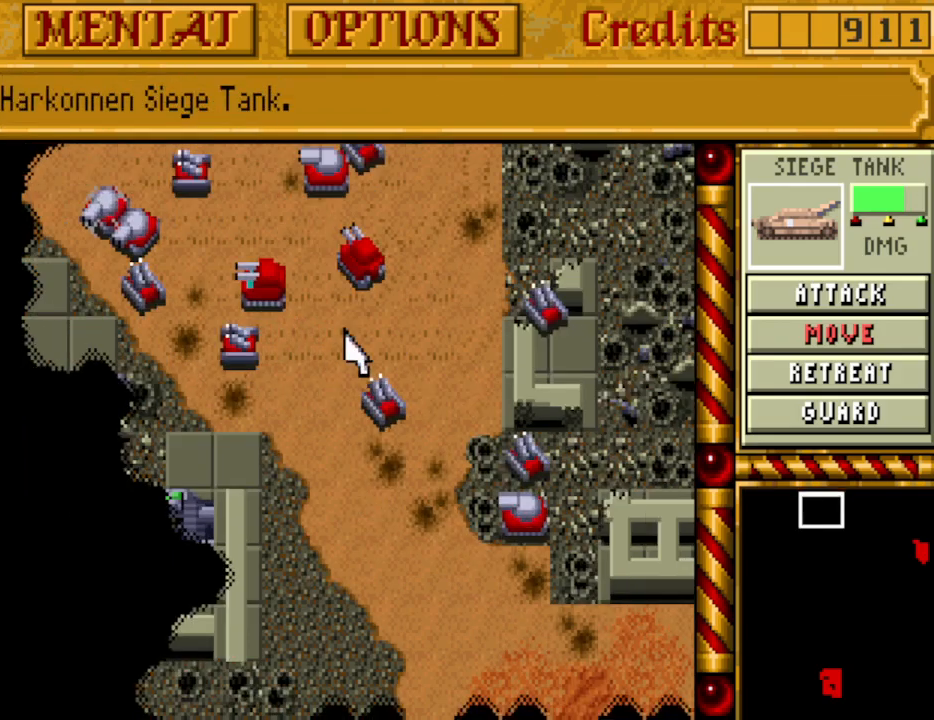
{"keys": [], "events": [[100, "down", "down"], [150, "left", "down"], [200, "down", "up"], [200, "left", "up"]]}
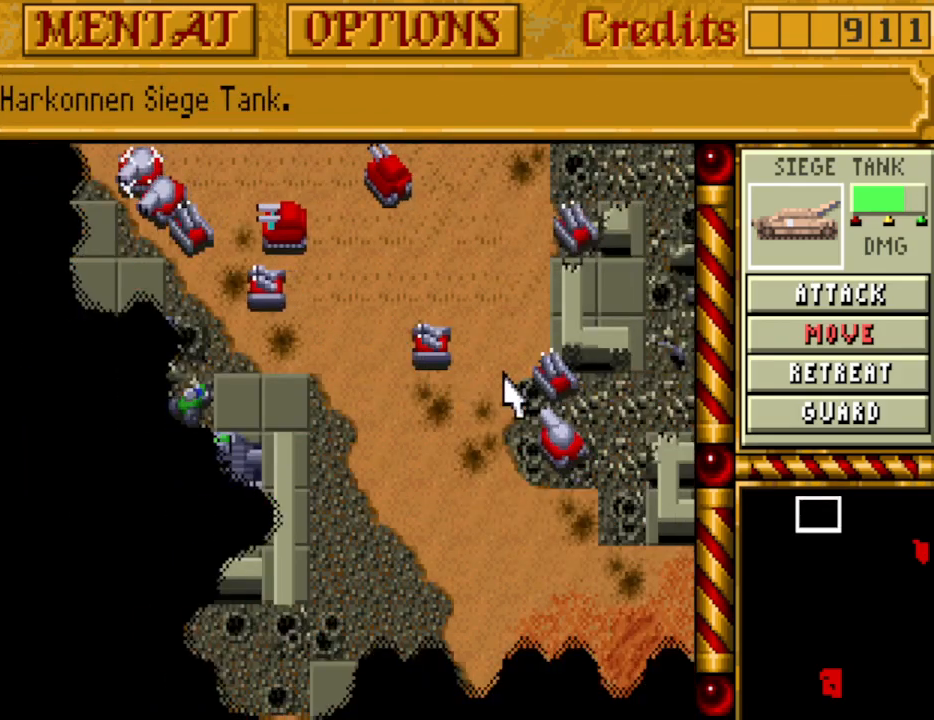
{"keys": [], "events": [[167, "left", "down"], [250, "left", "up"]]}
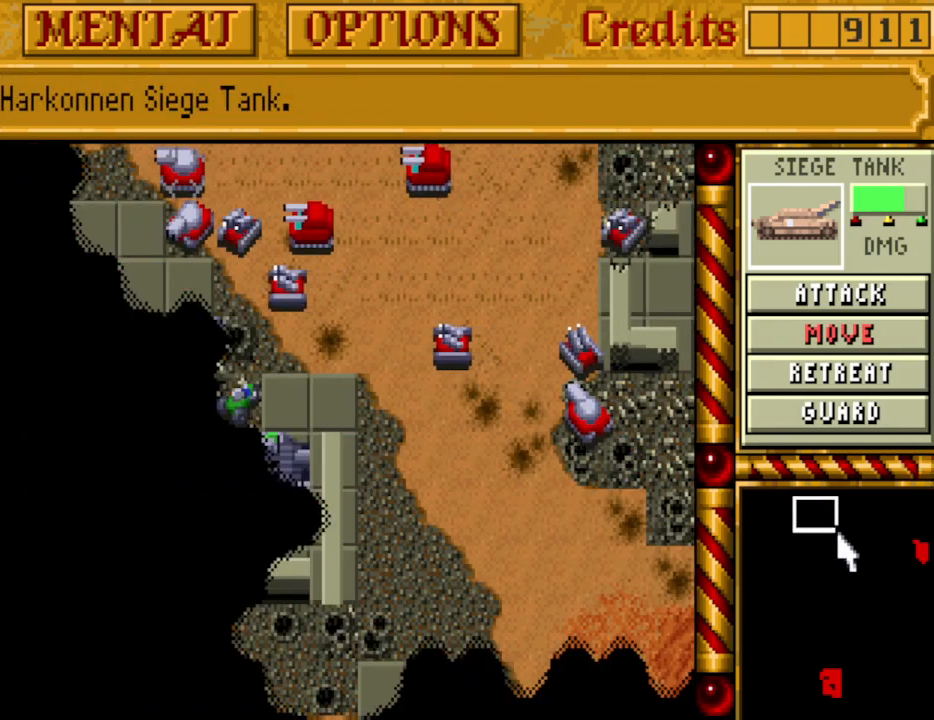
{"keys": ["up"], "events": [[233, "left", "down"], [267, "left", "up"], [467, "up", "down"]]}
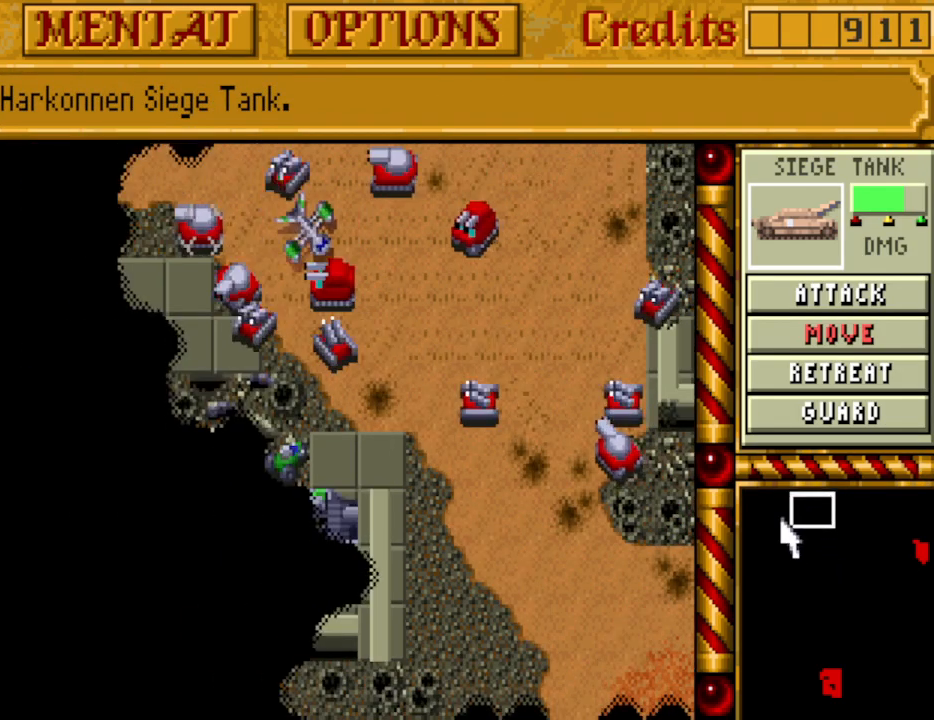
{"keys": [], "events": [[50, "up", "up"], [383, "left", "down"], [433, "left", "up"]]}
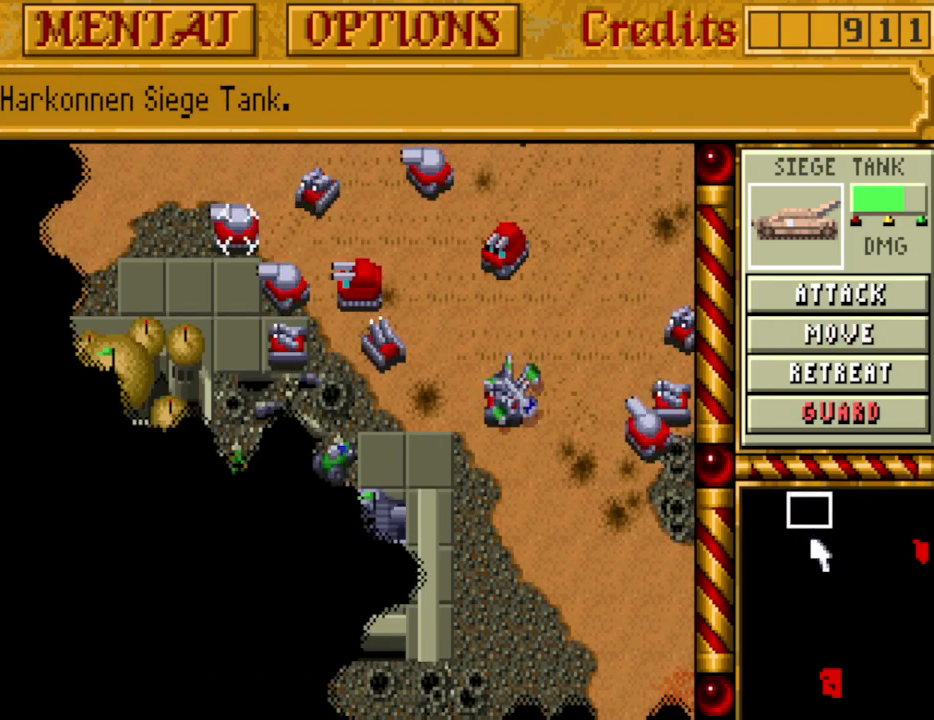
{"keys": [], "events": [[167, "left", "down"], [217, "left", "up"]]}
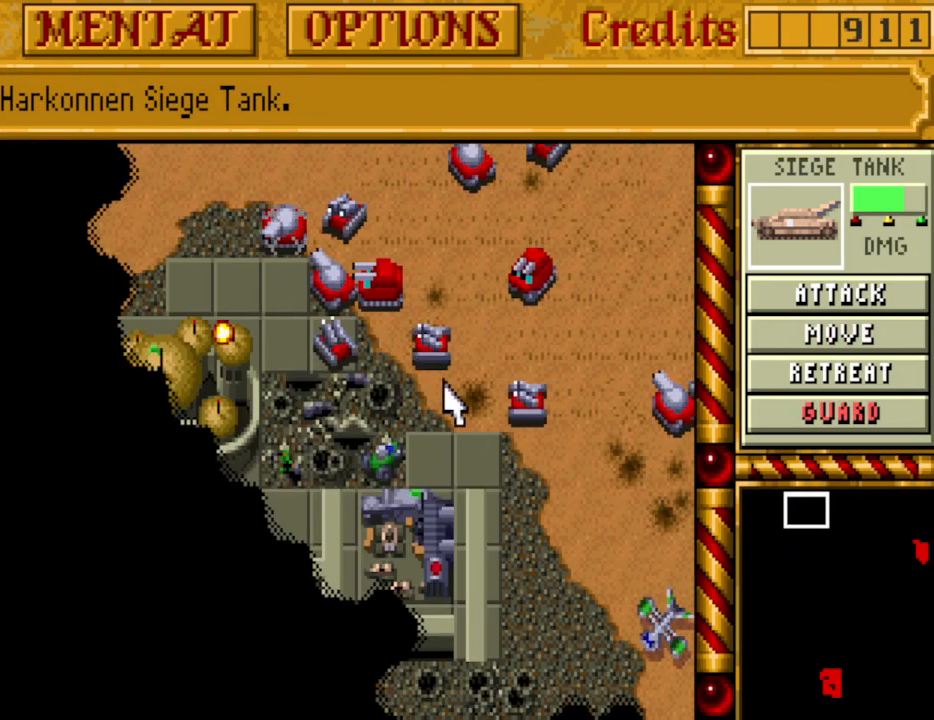
{"keys": [], "events": [[367, "left", "down"], [450, "left", "up"]]}
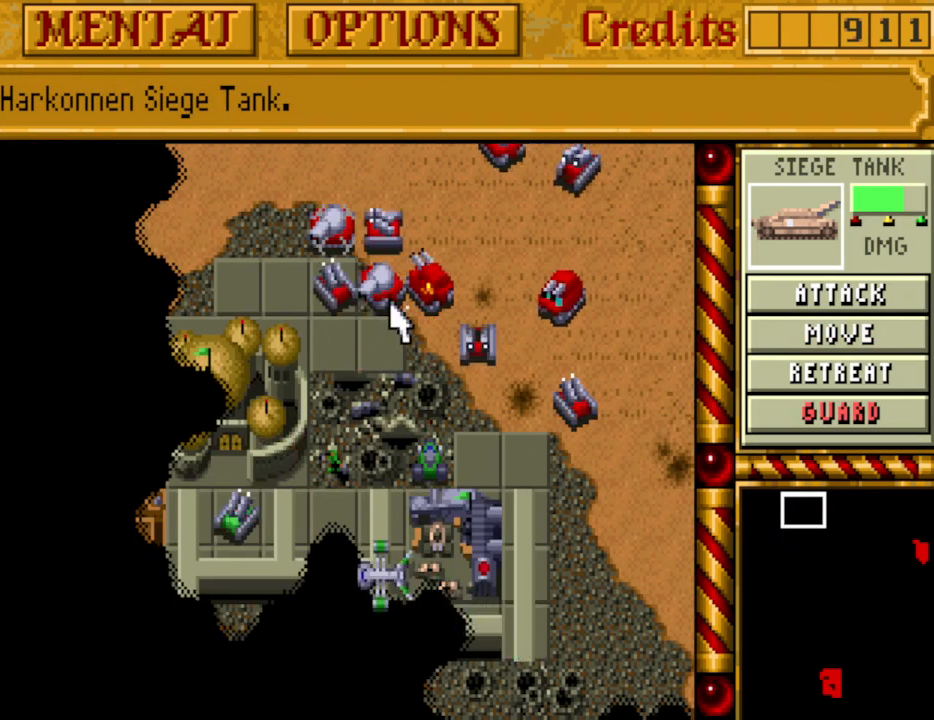
{"keys": [], "events": []}
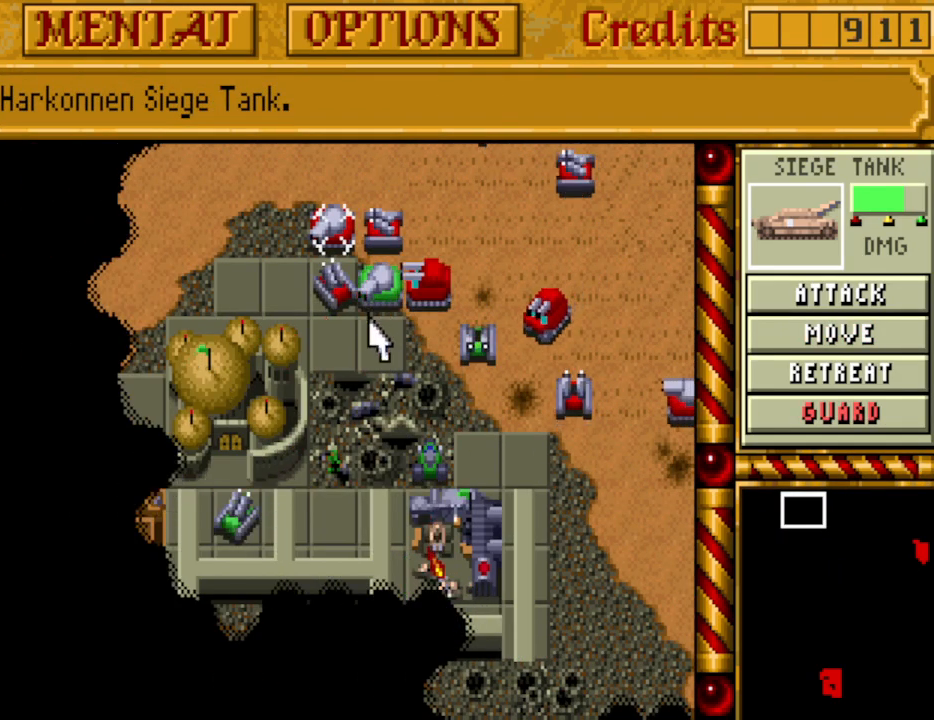
{"keys": [], "events": []}
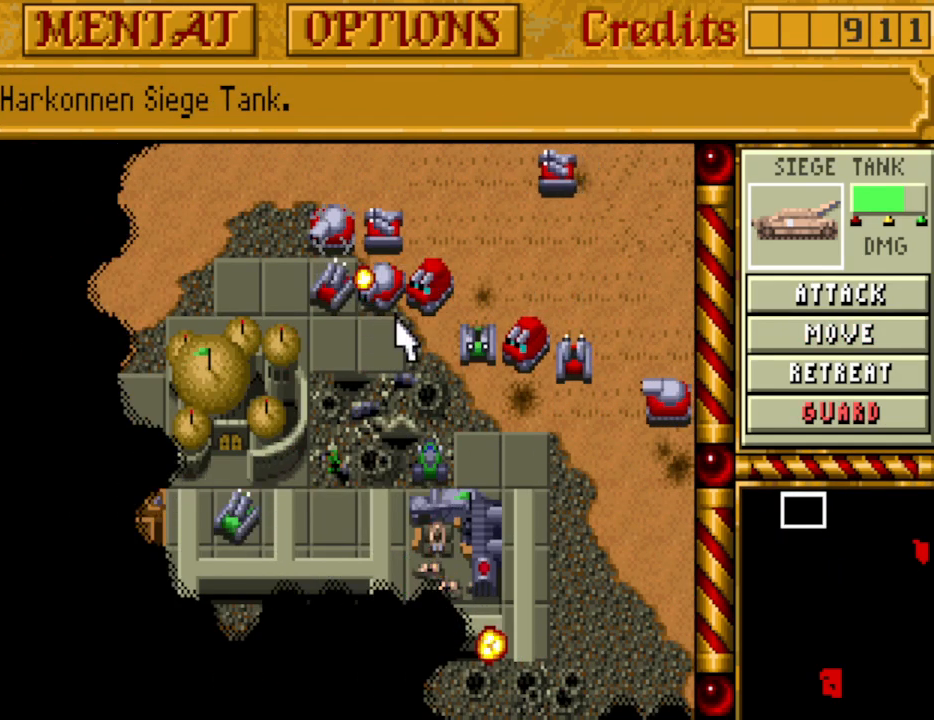
{"keys": [], "events": [[167, "left", "down"], [267, "left", "up"]]}